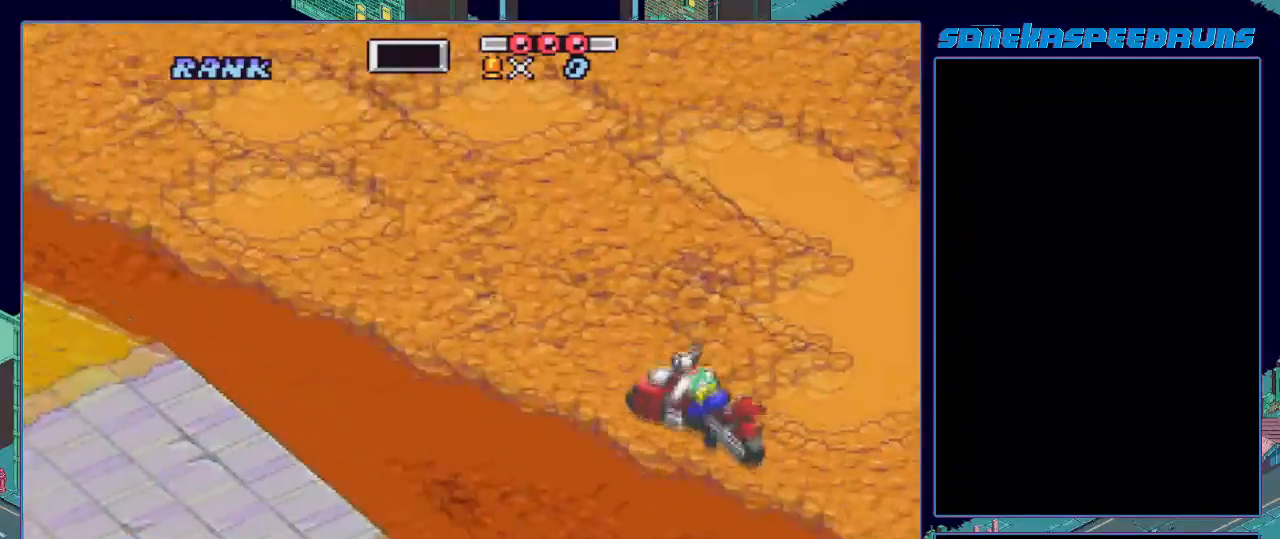
Gameplay with a controller (Nintendo layout); each line is a JSON object with the inputs held at the frame after it. "events" lists button and stick changes between this image and that frame as [ms after this image, input, new state], when the widget could be followed in between. Not read: L3 R3.
{"buttons": [], "events": [[33, "B", "down"], [150, "B", "up"], [167, "B", "down"], [284, "B", "up"], [317, "B", "down"], [417, "B", "up"]]}
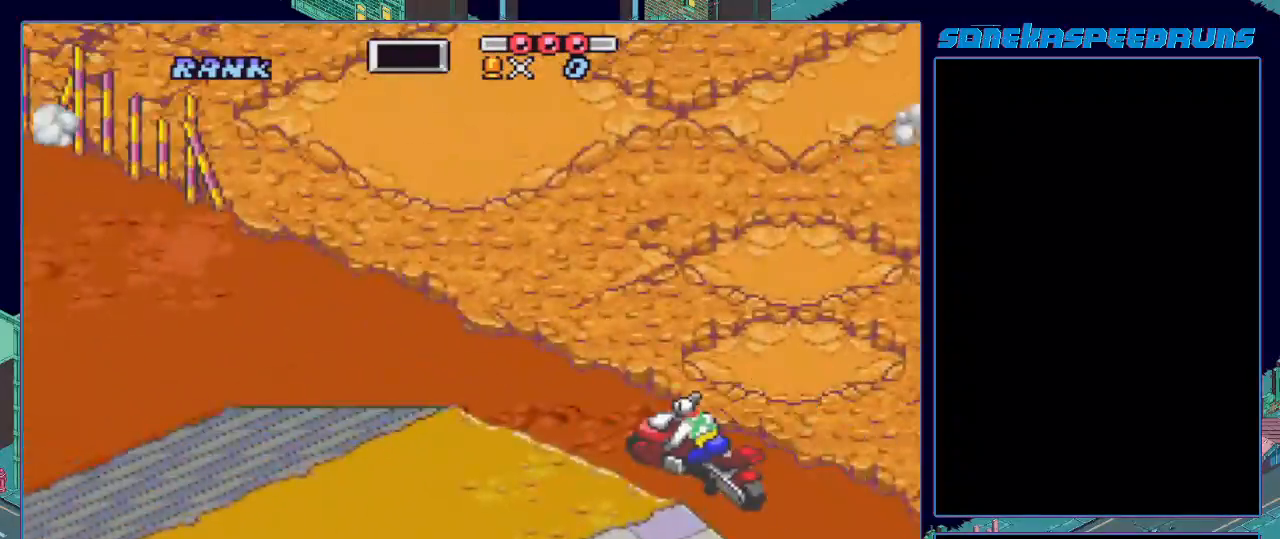
{"buttons": ["B"], "events": [[50, "B", "down"], [150, "B", "up"], [183, "B", "down"], [250, "B", "up"], [283, "B", "down"]]}
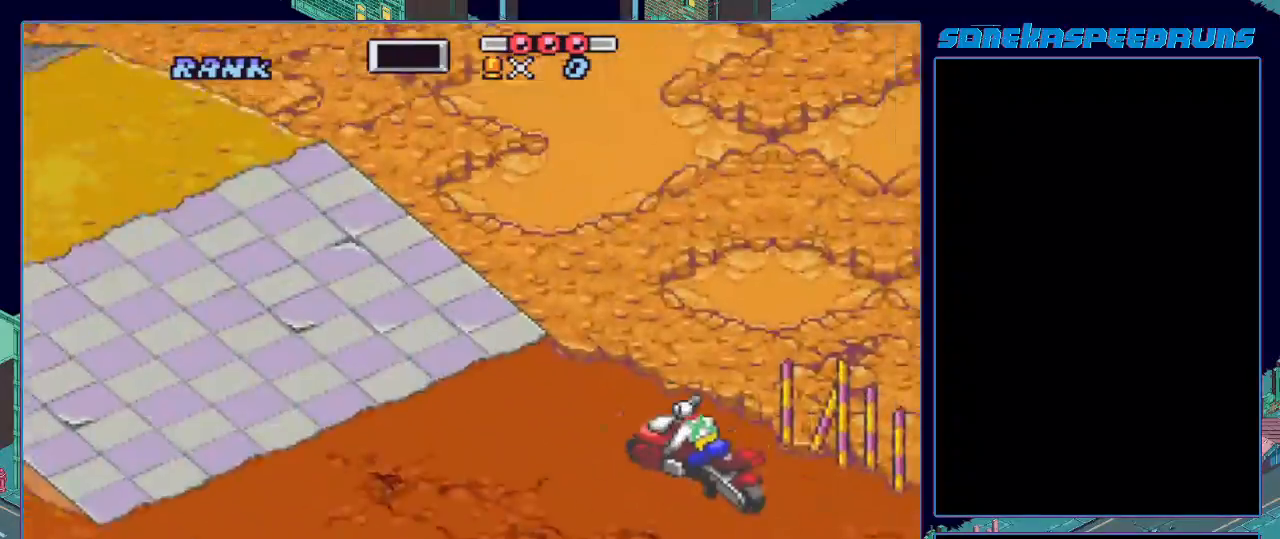
{"buttons": ["B", "R1", "DPAD_LEFT"], "events": [[434, "DPAD_LEFT", "down"], [434, "R1", "down"]]}
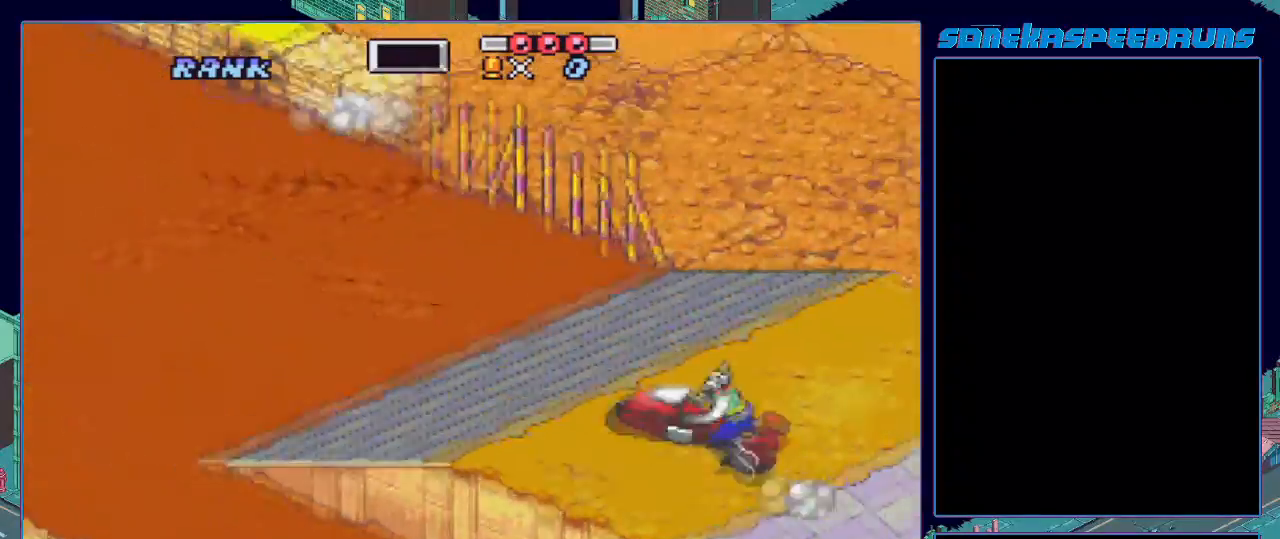
{"buttons": ["B", "DPAD_LEFT"], "events": [[33, "R1", "up"]]}
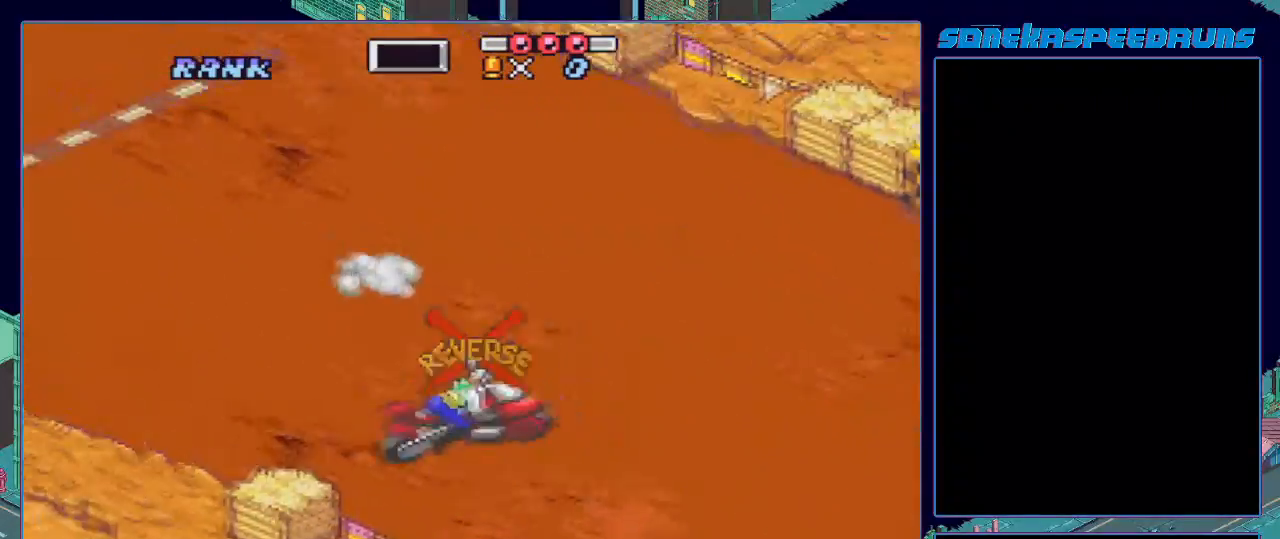
{"buttons": ["B"], "events": [[350, "DPAD_LEFT", "up"]]}
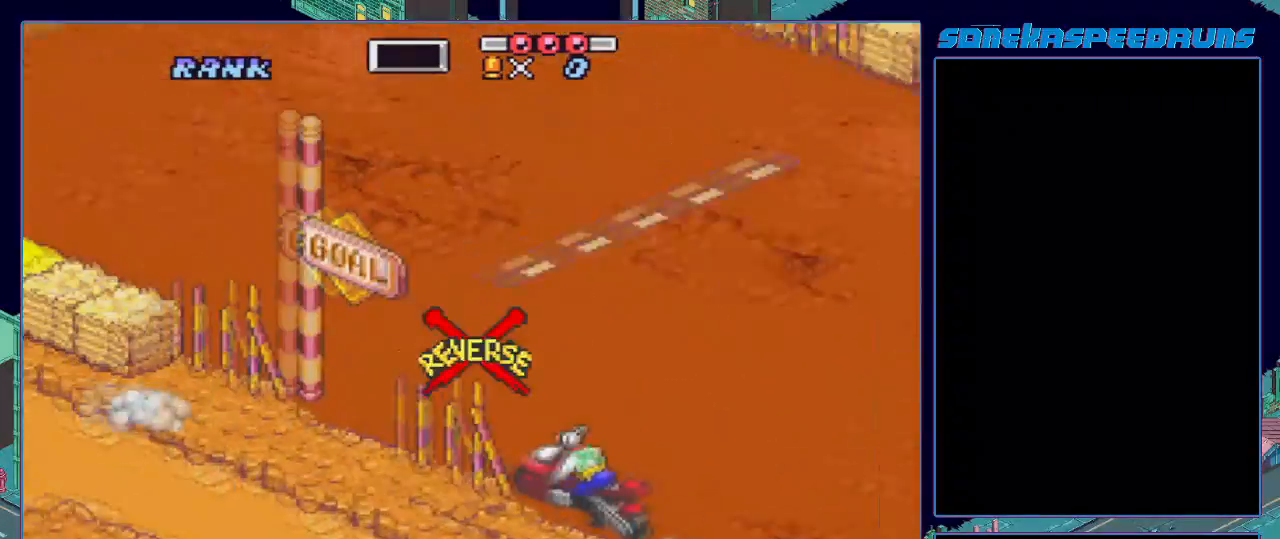
{"buttons": ["B"], "events": []}
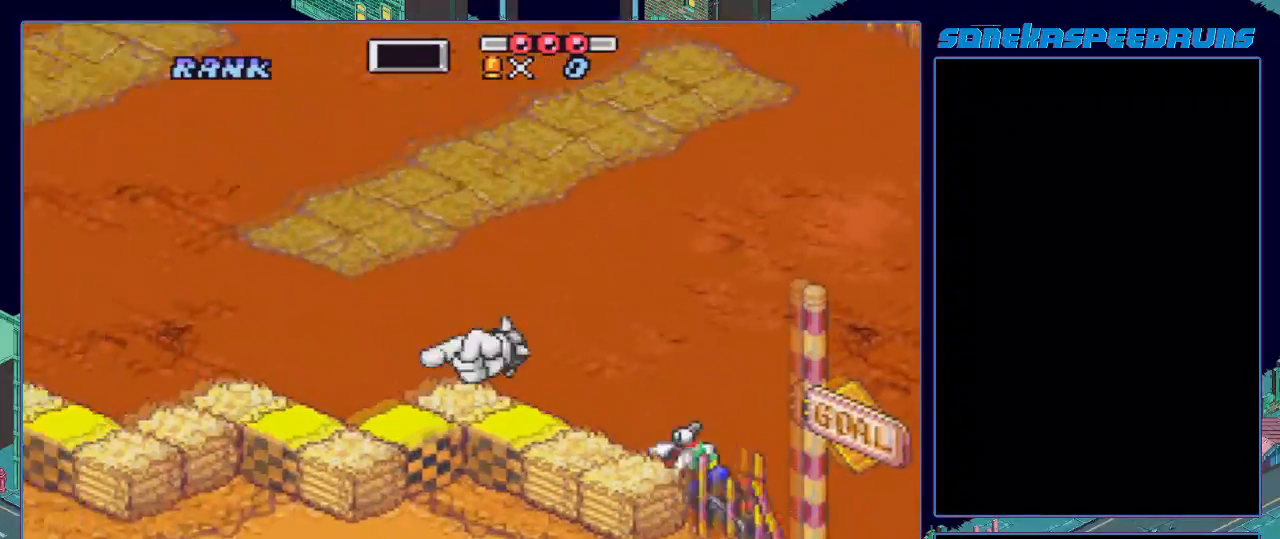
{"buttons": ["B"], "events": []}
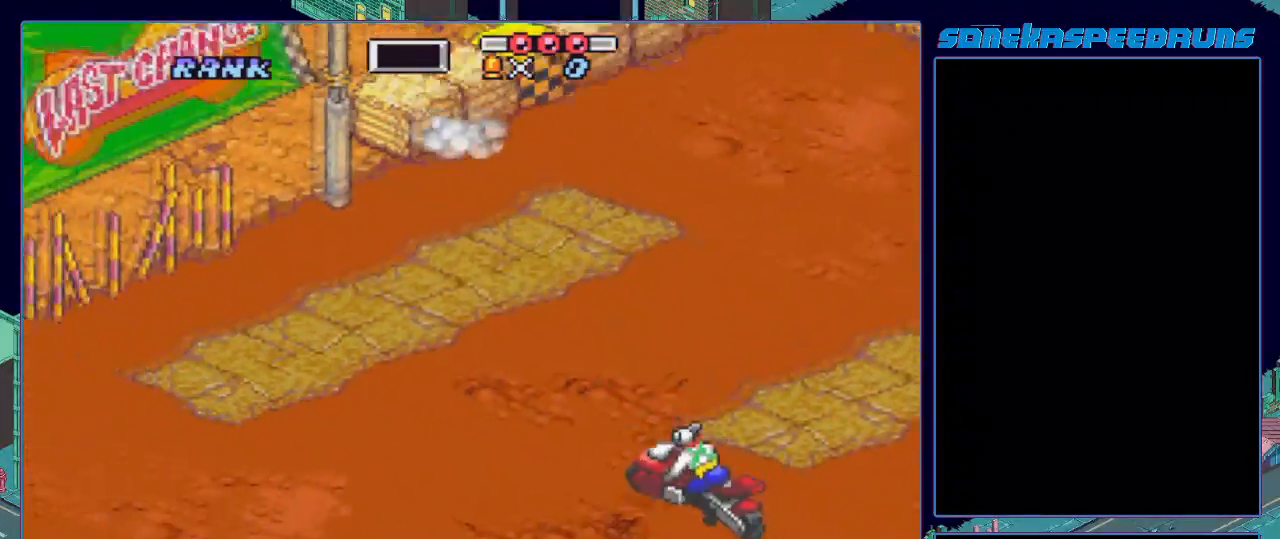
{"buttons": ["B", "X", "DPAD_LEFT"], "events": [[66, "X", "down"], [200, "X", "up"], [383, "DPAD_LEFT", "down"], [383, "X", "down"]]}
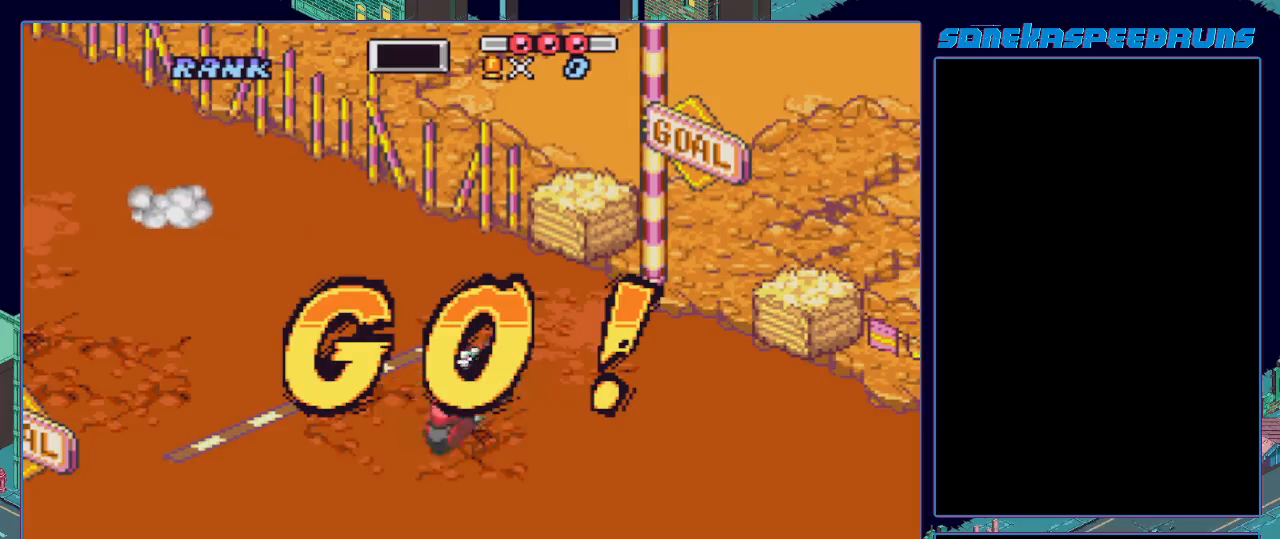
{"buttons": ["B", "X"], "events": [[134, "DPAD_LEFT", "up"], [134, "X", "up"], [217, "X", "down"], [400, "X", "up"], [484, "X", "down"]]}
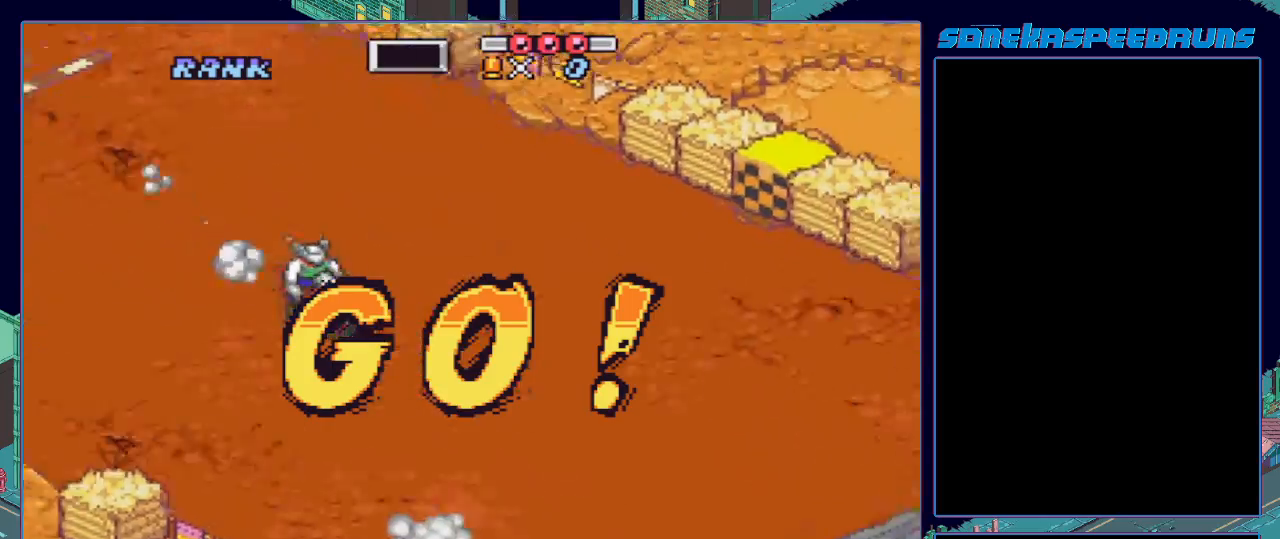
{"buttons": ["B", "X"], "events": [[233, "DPAD_LEFT", "down"], [233, "X", "up"], [333, "DPAD_LEFT", "up"], [333, "X", "down"]]}
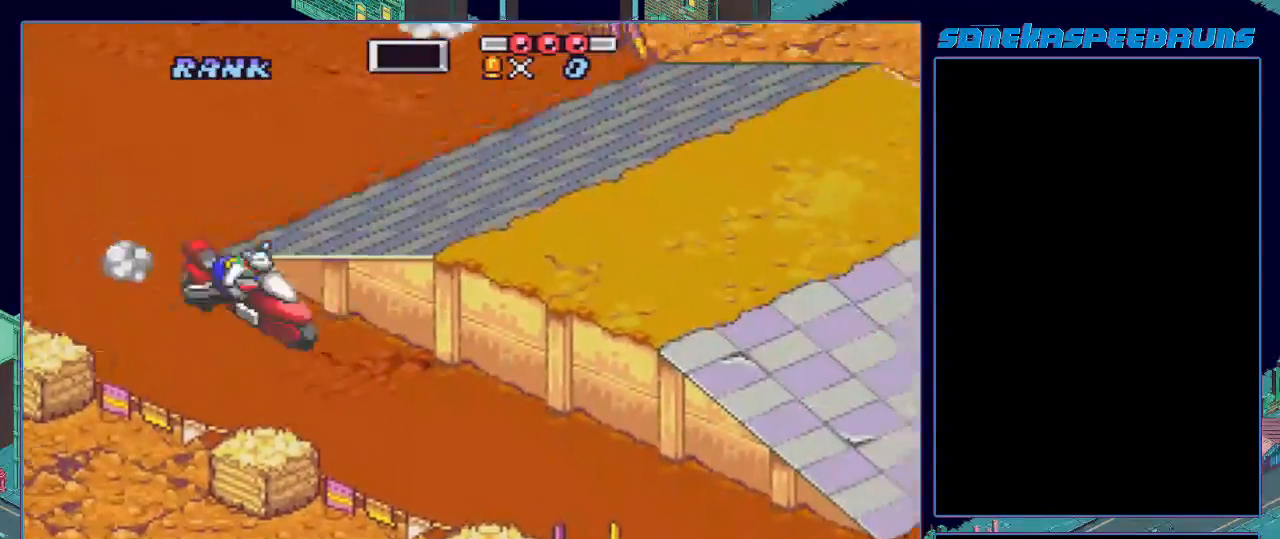
{"buttons": ["B", "DPAD_DOWN"], "events": [[17, "X", "up"], [117, "X", "down"], [350, "X", "up"], [400, "X", "down"], [501, "DPAD_DOWN", "down"], [501, "X", "up"]]}
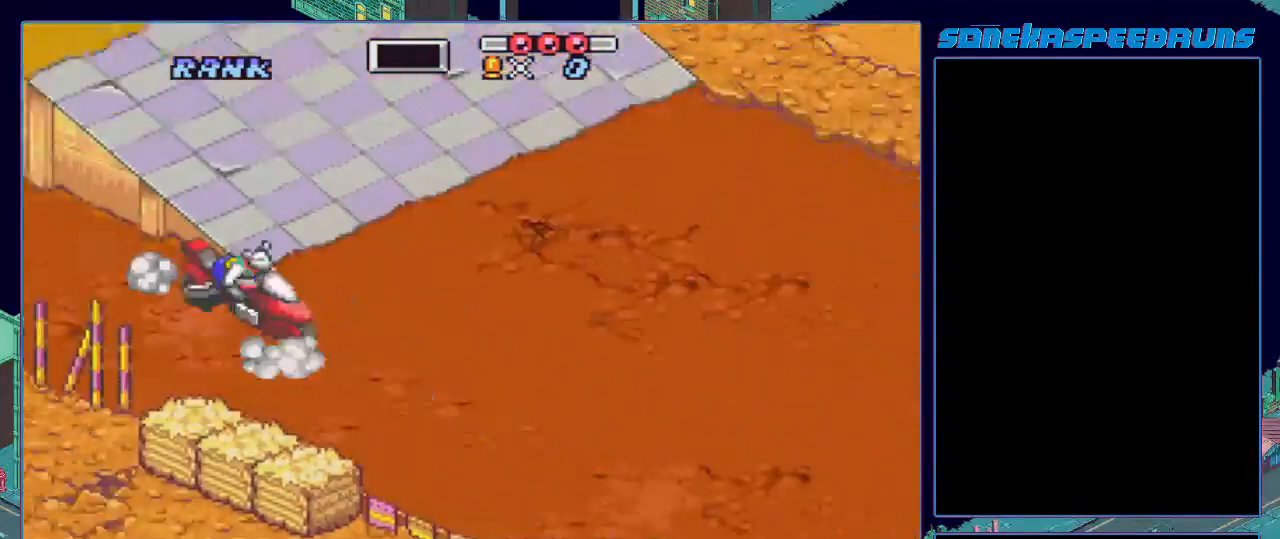
{"buttons": ["DPAD_DOWN"], "events": [[16, "B", "up"], [83, "B", "down"], [116, "B", "up"], [233, "B", "down"], [267, "B", "up"], [317, "B", "down"], [367, "B", "up"]]}
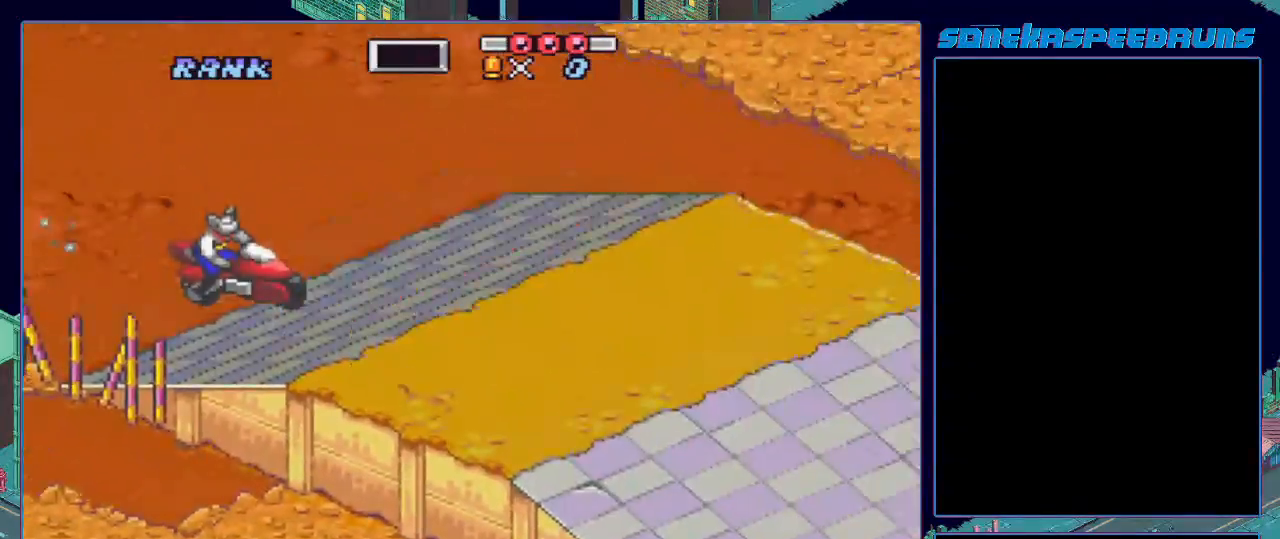
{"buttons": ["B"], "events": [[50, "B", "down"], [334, "DPAD_DOWN", "up"]]}
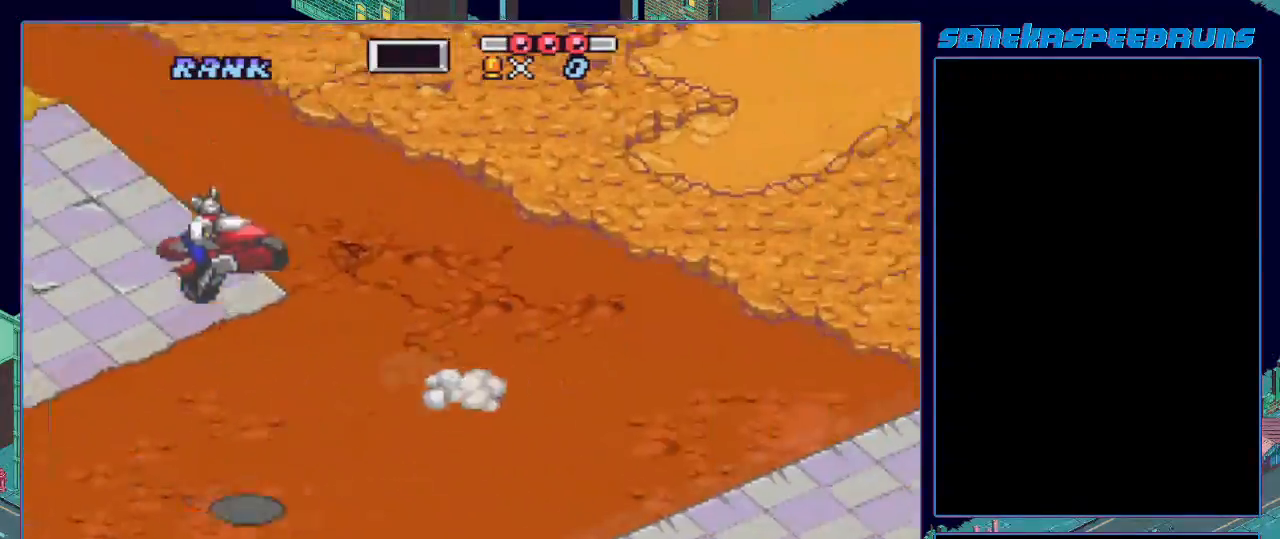
{"buttons": ["B", "X", "DPAD_LEFT"], "events": [[16, "X", "down"], [66, "DPAD_LEFT", "down"]]}
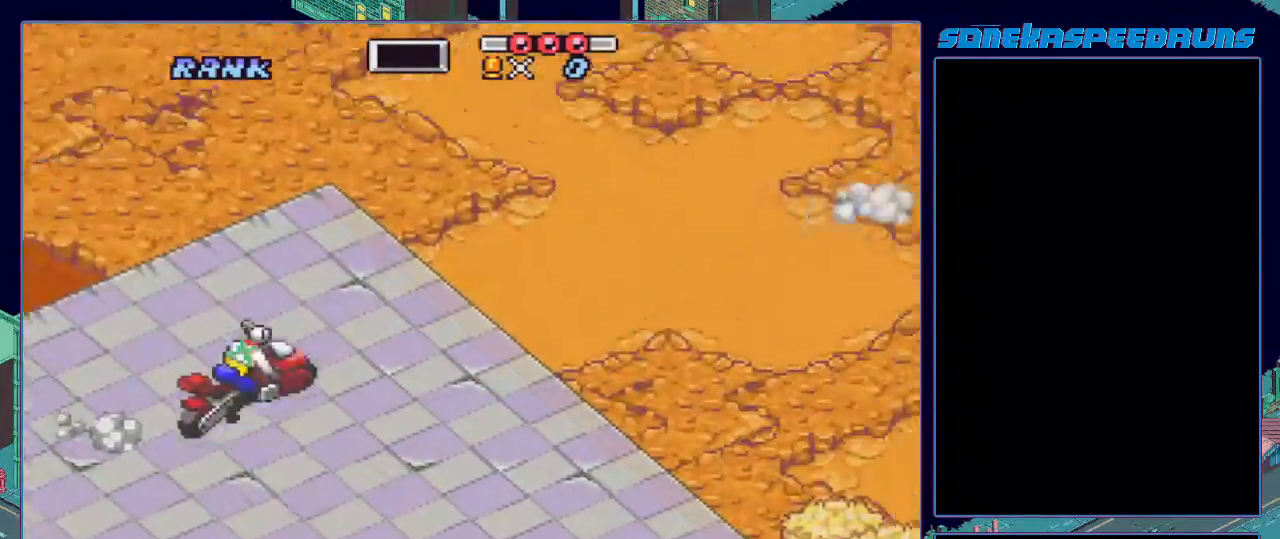
{"buttons": ["B"], "events": [[417, "DPAD_LEFT", "up"], [501, "X", "up"]]}
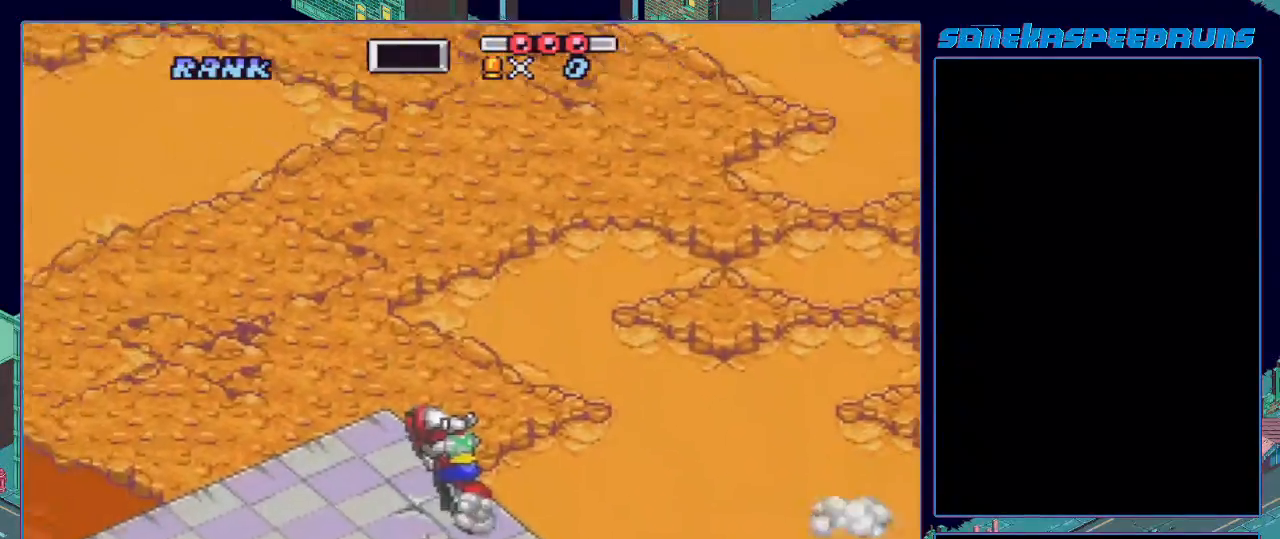
{"buttons": ["DPAD_UP"], "events": [[83, "B", "up"], [233, "B", "down"], [317, "B", "up"], [417, "B", "down"], [467, "B", "up"], [467, "DPAD_UP", "down"]]}
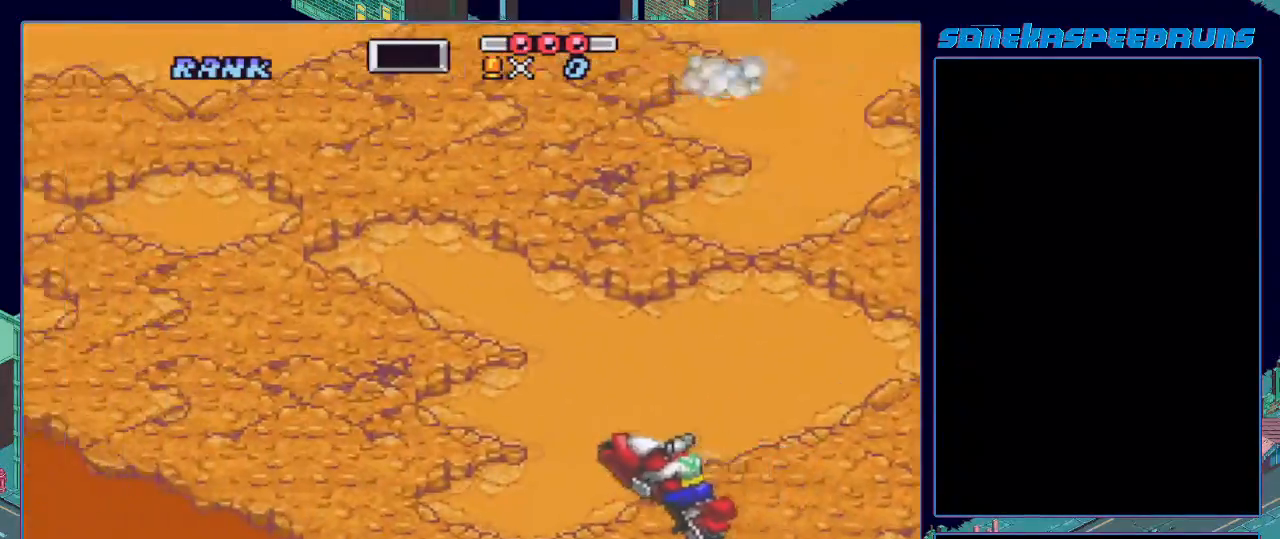
{"buttons": ["DPAD_RIGHT"], "events": [[50, "B", "down"], [67, "DPAD_UP", "up"], [100, "DPAD_LEFT", "down"], [117, "B", "up"], [184, "B", "down"], [200, "DPAD_LEFT", "up"], [250, "B", "up"], [300, "B", "down"], [400, "B", "up"], [417, "B", "down"], [467, "DPAD_RIGHT", "down"], [484, "B", "up"]]}
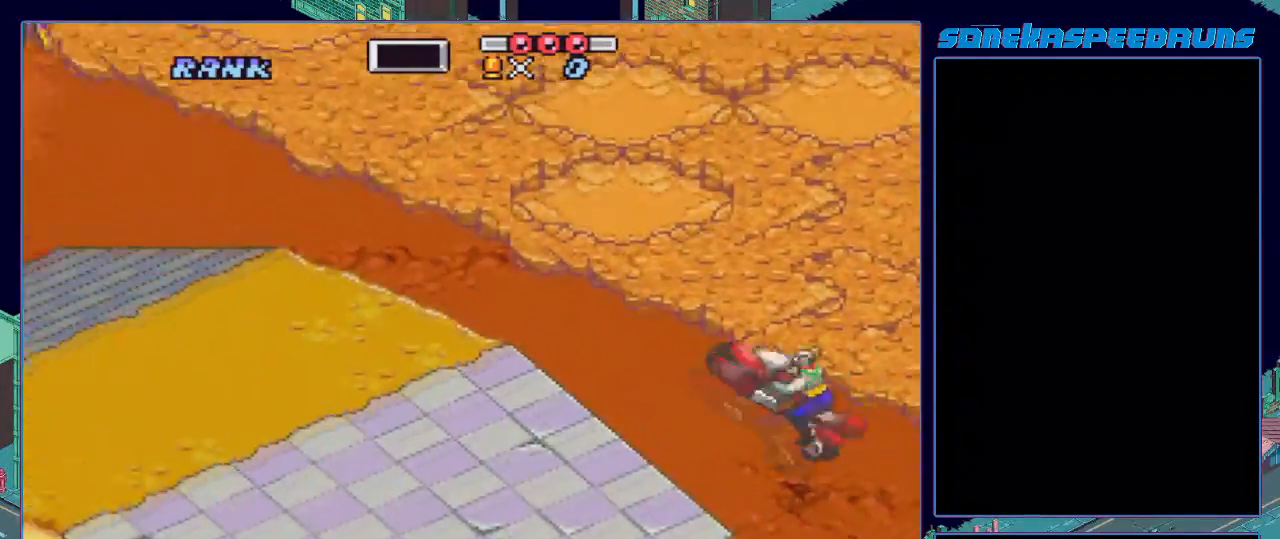
{"buttons": ["B", "X"], "events": [[66, "B", "down"], [116, "DPAD_RIGHT", "up"], [433, "X", "down"]]}
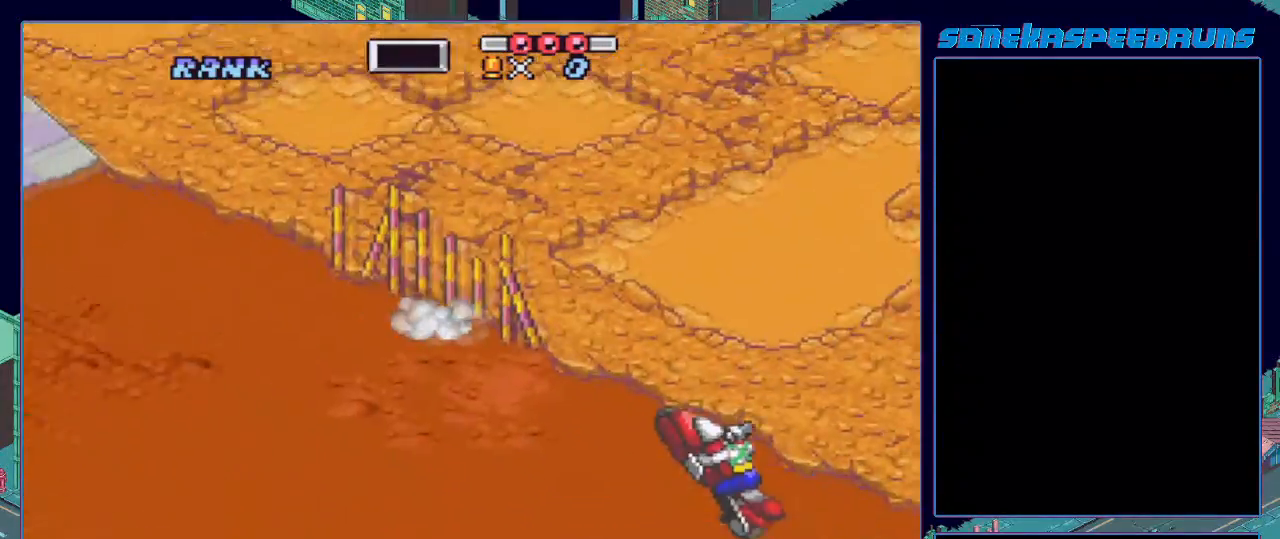
{"buttons": ["B", "X"], "events": [[184, "X", "up"], [267, "X", "down"], [467, "X", "up"], [501, "X", "down"]]}
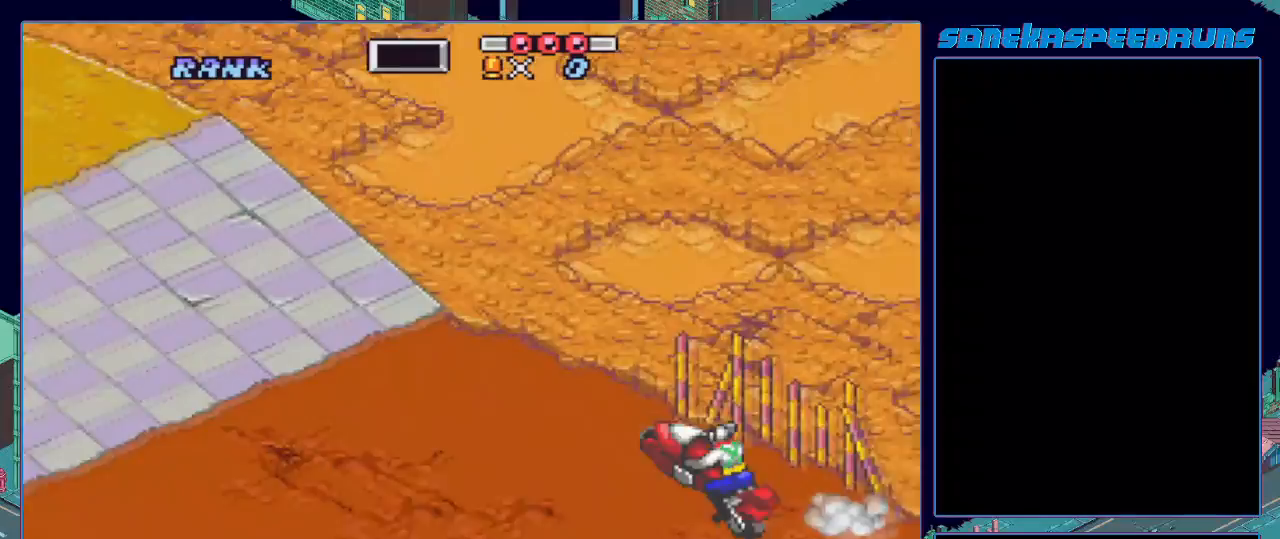
{"buttons": ["B", "X"], "events": [[250, "X", "up"], [317, "X", "down"]]}
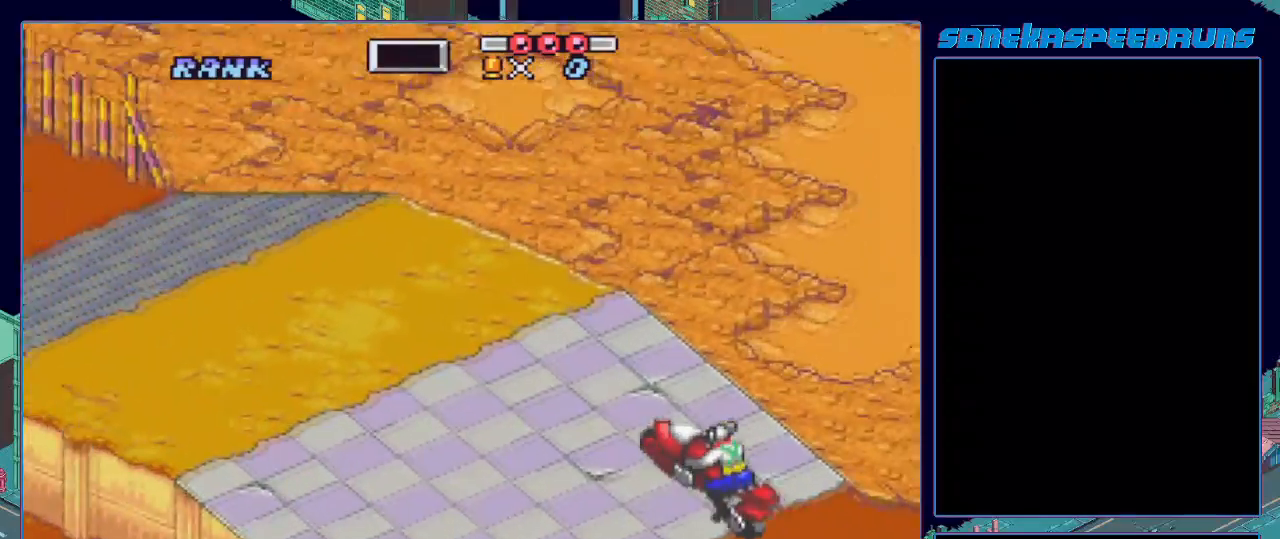
{"buttons": ["B"], "events": [[50, "X", "up"], [84, "B", "up"], [167, "DPAD_UP", "down"], [284, "DPAD_UP", "up"], [317, "B", "down"], [434, "B", "up"], [468, "B", "down"]]}
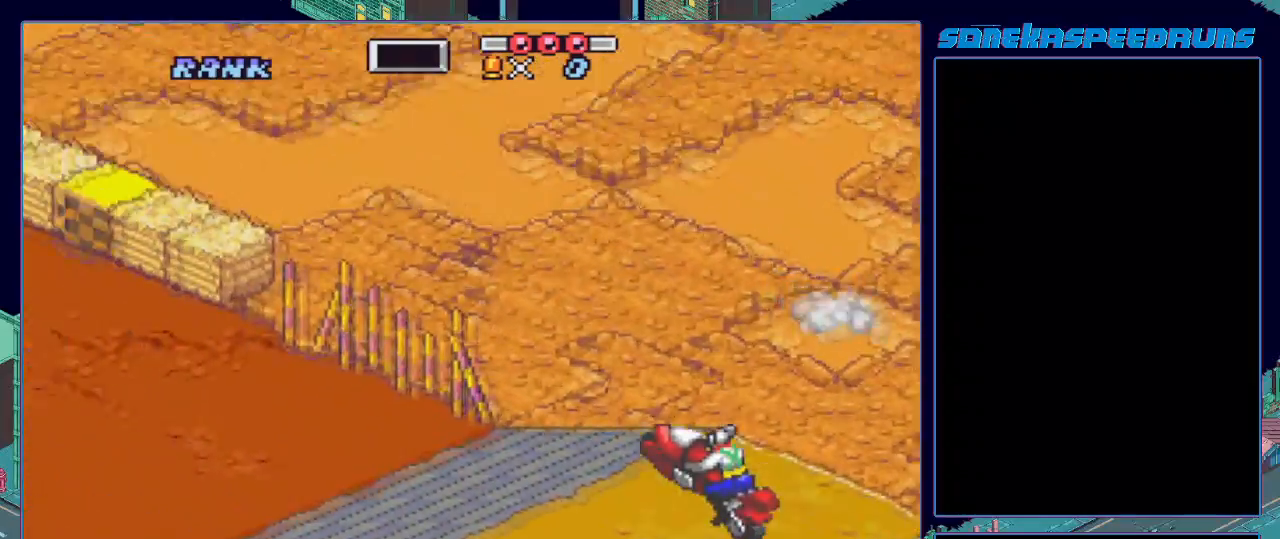
{"buttons": ["B"], "events": [[50, "B", "up"], [100, "B", "down"], [200, "B", "up"], [233, "B", "down"], [350, "B", "up"], [384, "B", "down"]]}
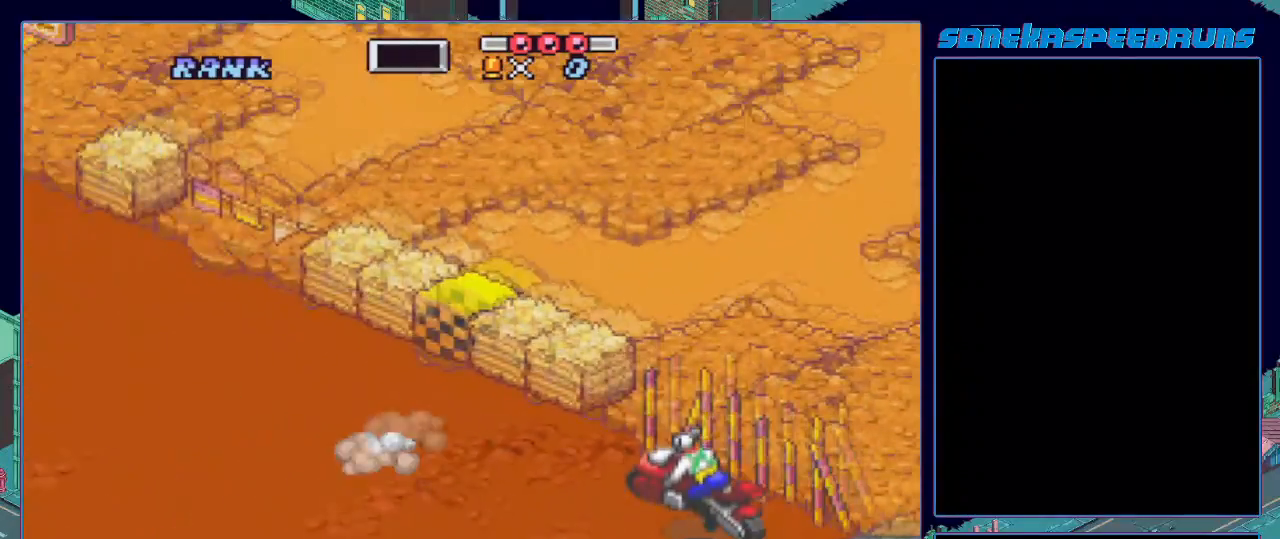
{"buttons": ["B", "X"], "events": [[84, "B", "up"], [117, "B", "down"], [184, "B", "up"], [217, "B", "down"], [501, "X", "down"]]}
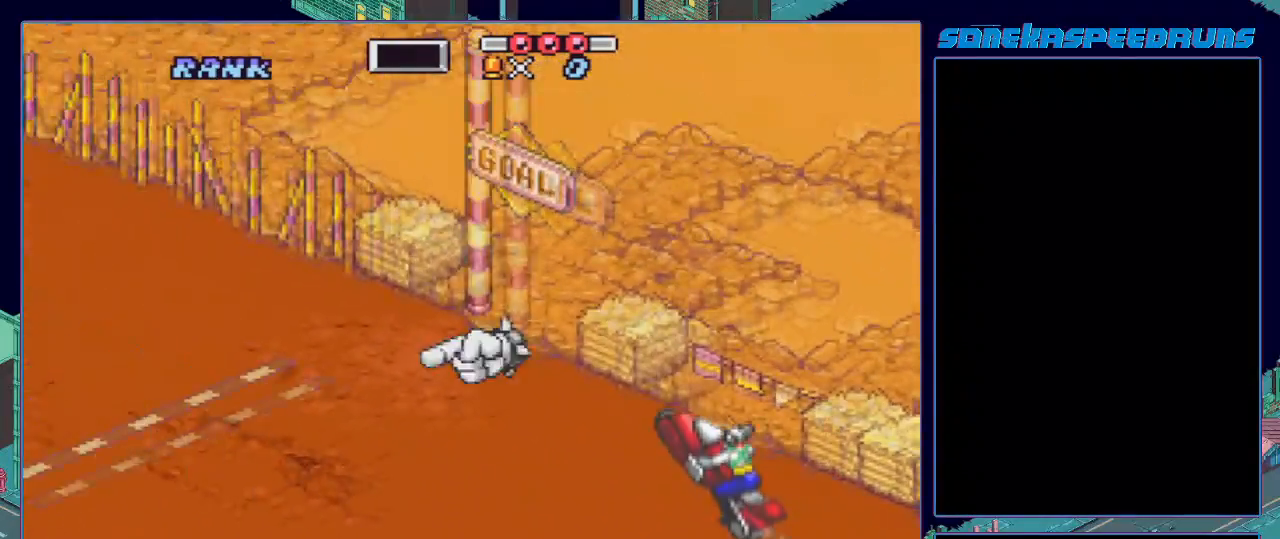
{"buttons": ["B", "X"], "events": [[217, "X", "up"], [250, "X", "down"]]}
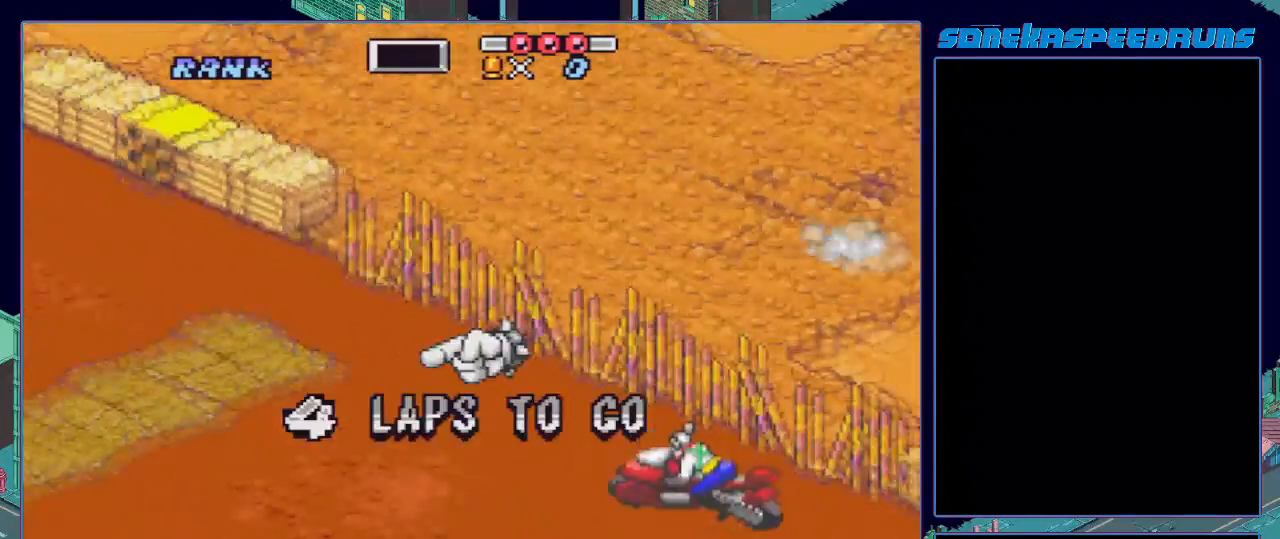
{"buttons": ["B", "X"], "events": [[67, "DPAD_LEFT", "down"], [217, "X", "up"], [251, "X", "down"], [367, "X", "up"], [401, "X", "down"], [501, "DPAD_LEFT", "up"]]}
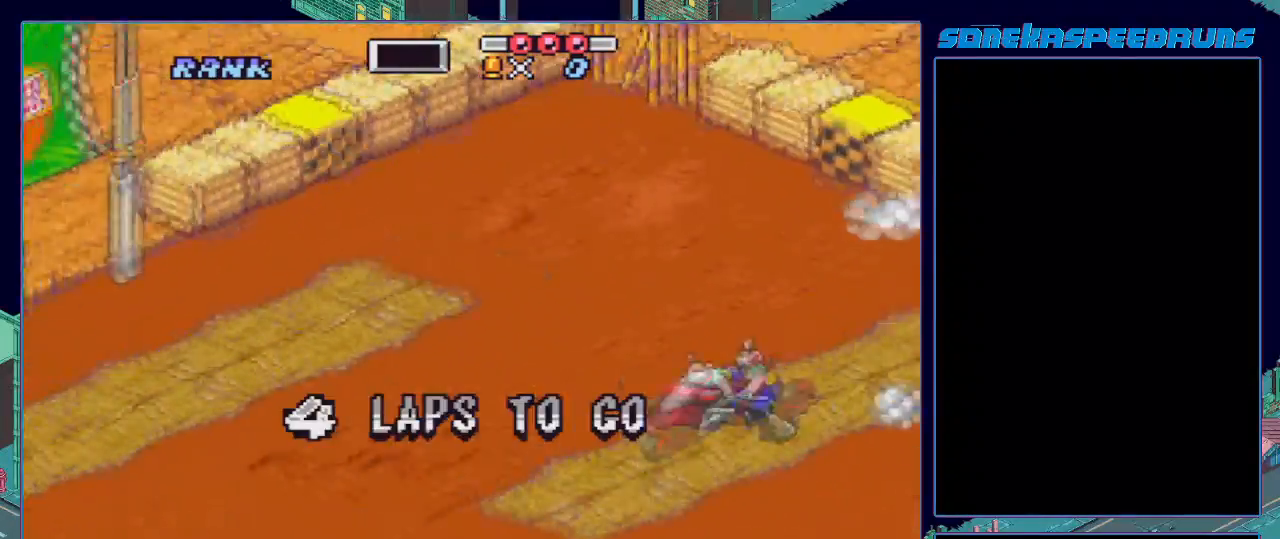
{"buttons": ["B", "DPAD_DOWN"], "events": [[33, "X", "up"], [83, "DPAD_DOWN", "down"], [133, "B", "up"], [400, "B", "down"]]}
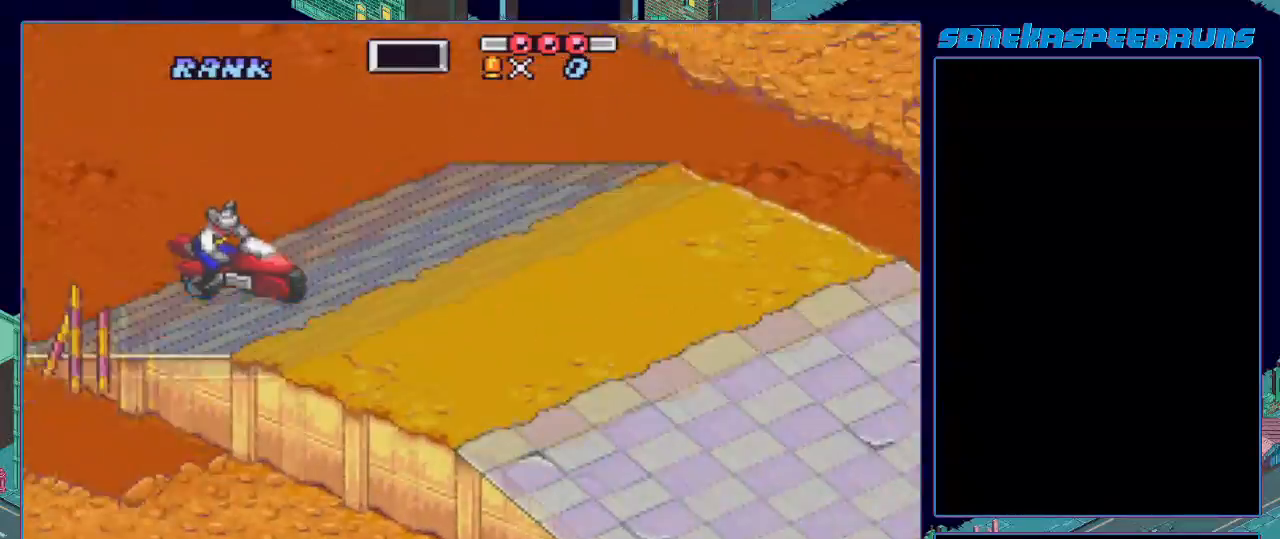
{"buttons": ["B", "DPAD_UP"], "events": [[251, "DPAD_DOWN", "up"], [417, "DPAD_UP", "down"]]}
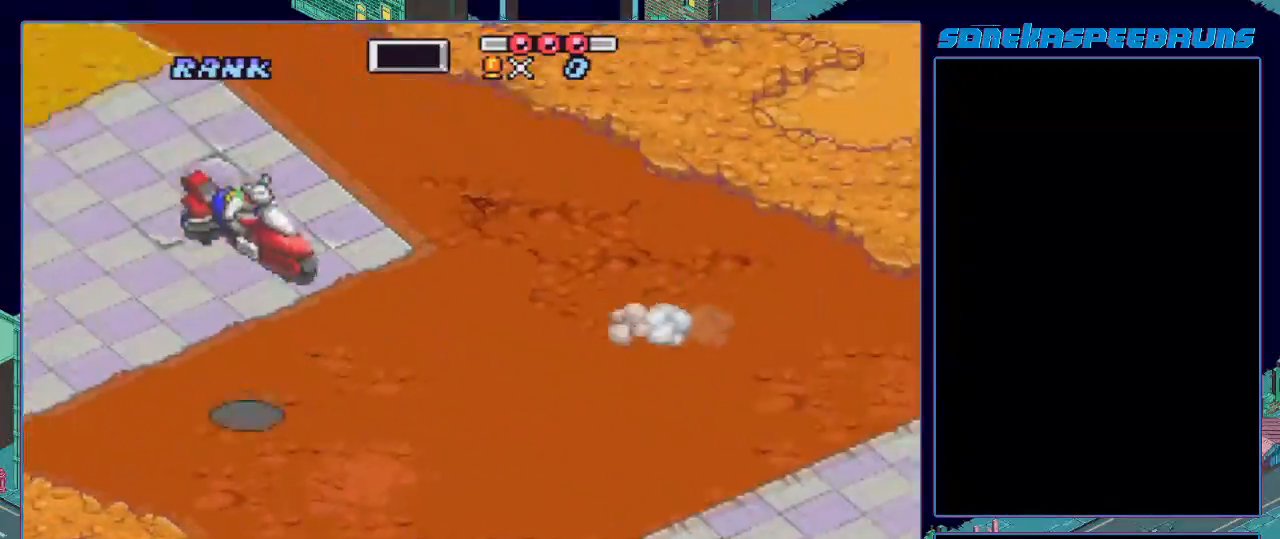
{"buttons": ["B", "X"], "events": [[33, "DPAD_UP", "up"], [200, "X", "down"]]}
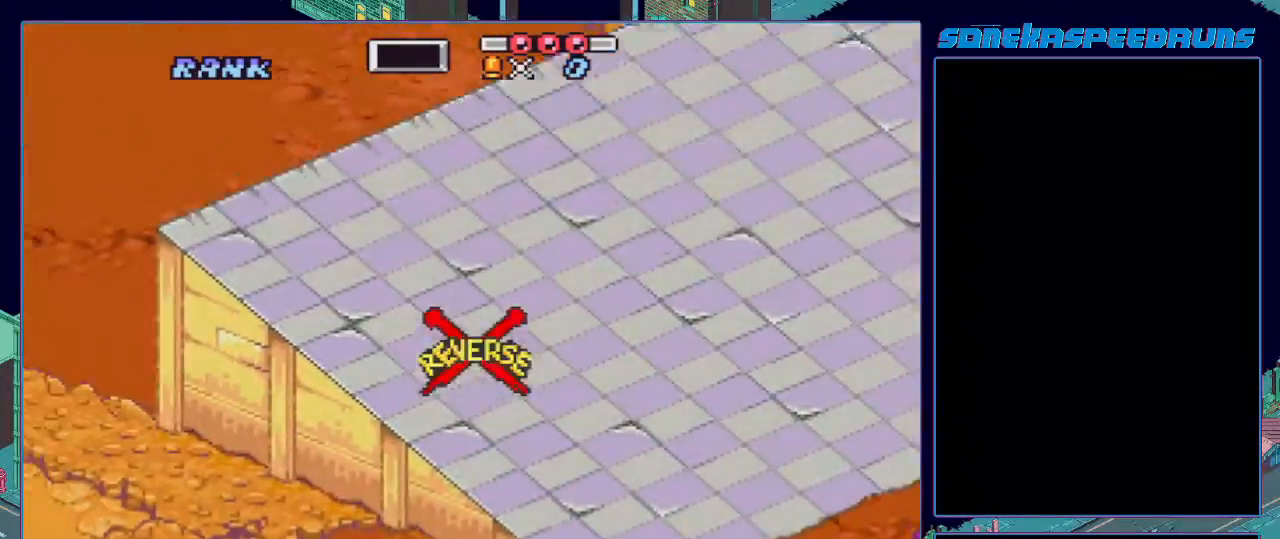
{"buttons": ["B", "X", "DPAD_LEFT"], "events": [[34, "DPAD_LEFT", "down"], [417, "DPAD_LEFT", "up"], [468, "DPAD_LEFT", "down"]]}
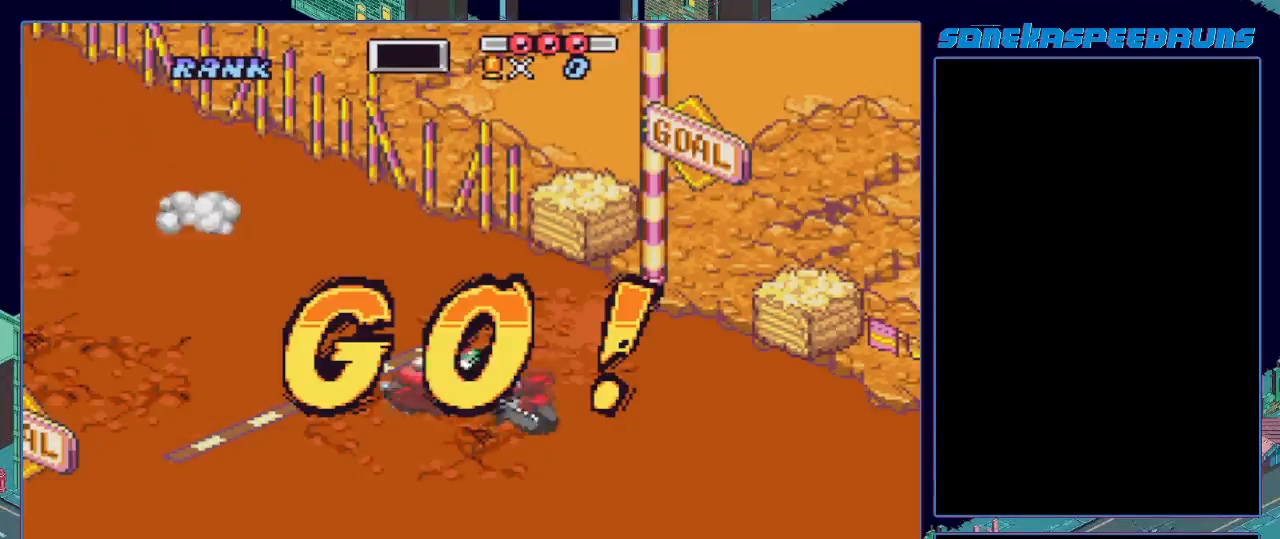
{"buttons": ["B", "X"], "events": [[267, "DPAD_LEFT", "up"], [334, "X", "up"], [400, "X", "down"]]}